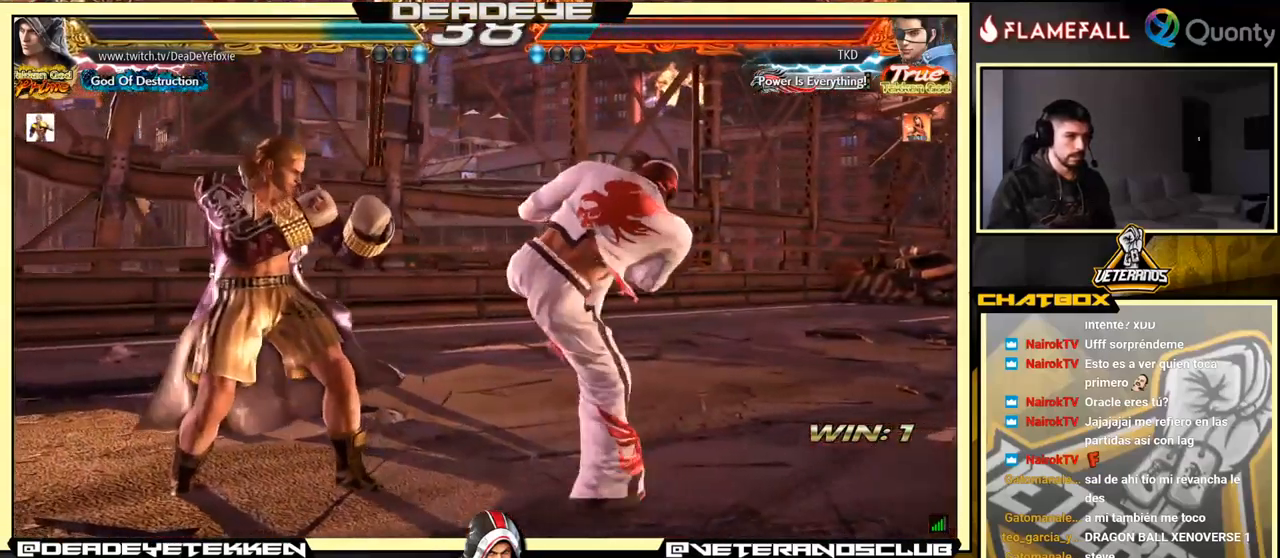
Gameplay with a controller (arcade stick); each line is a JSON object with the inputs held at the frame after it. "events" lists button and stick changes between this image and that frame as [ms after this image, input, new state], when the widget could be followed in between. Not read: L3 R3.
{"buttons": ["SQUARE"], "left_stick": "center", "events": [[34, "left_stick", "down-left"], [434, "left_stick", "center"], [451, "SQUARE", "down"]]}
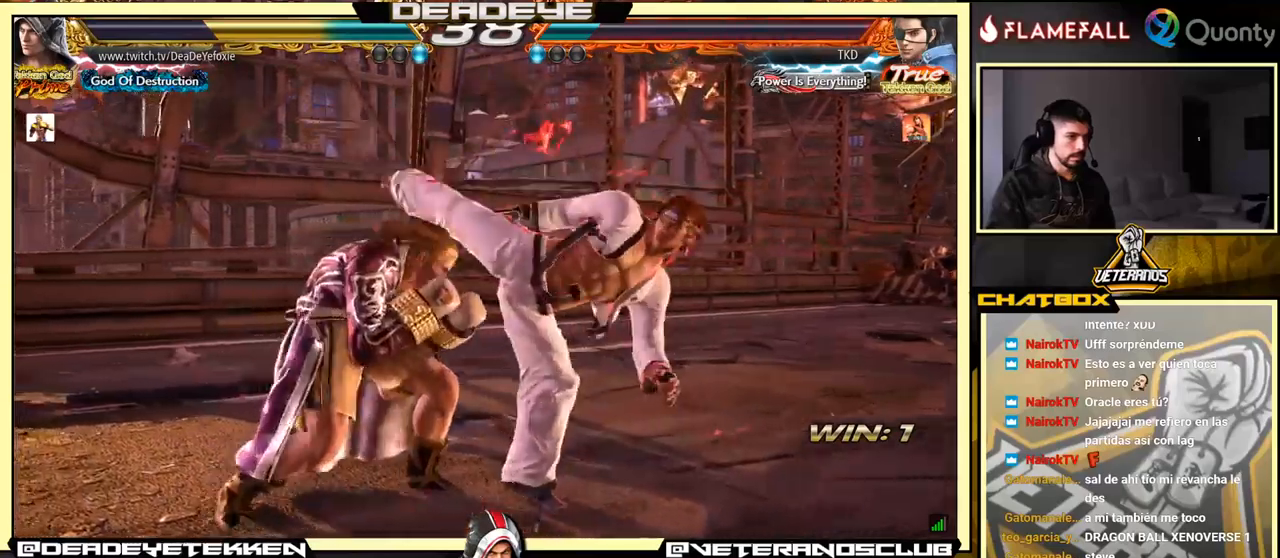
{"buttons": [], "left_stick": "center", "events": [[50, "SQUARE", "up"], [66, "TRIANGLE", "down"], [250, "TRIANGLE", "up"]]}
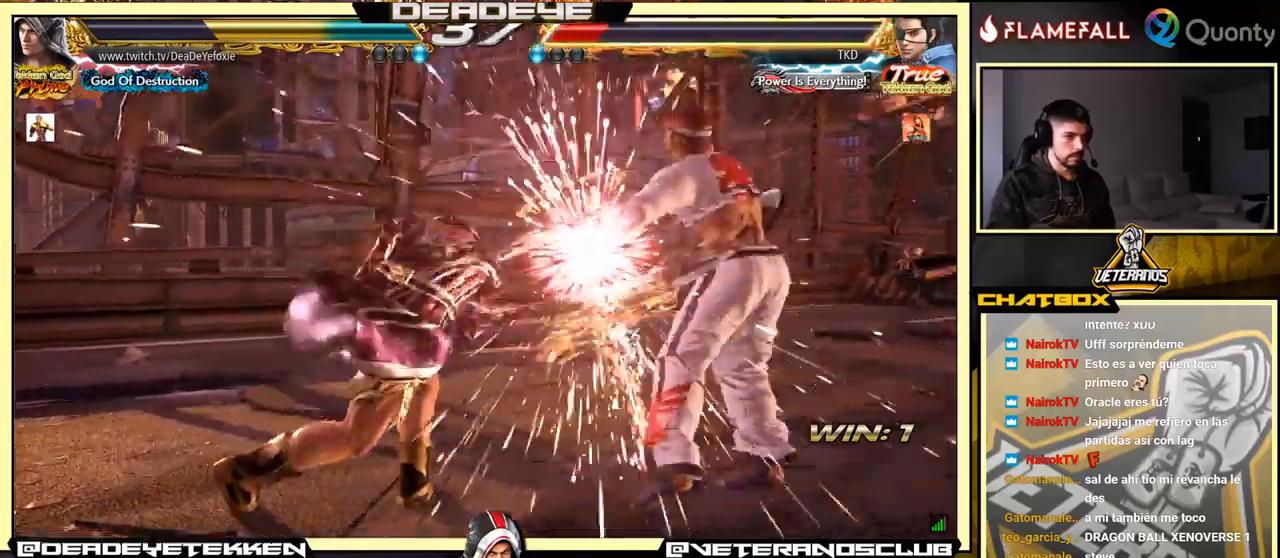
{"buttons": [], "left_stick": "center", "events": []}
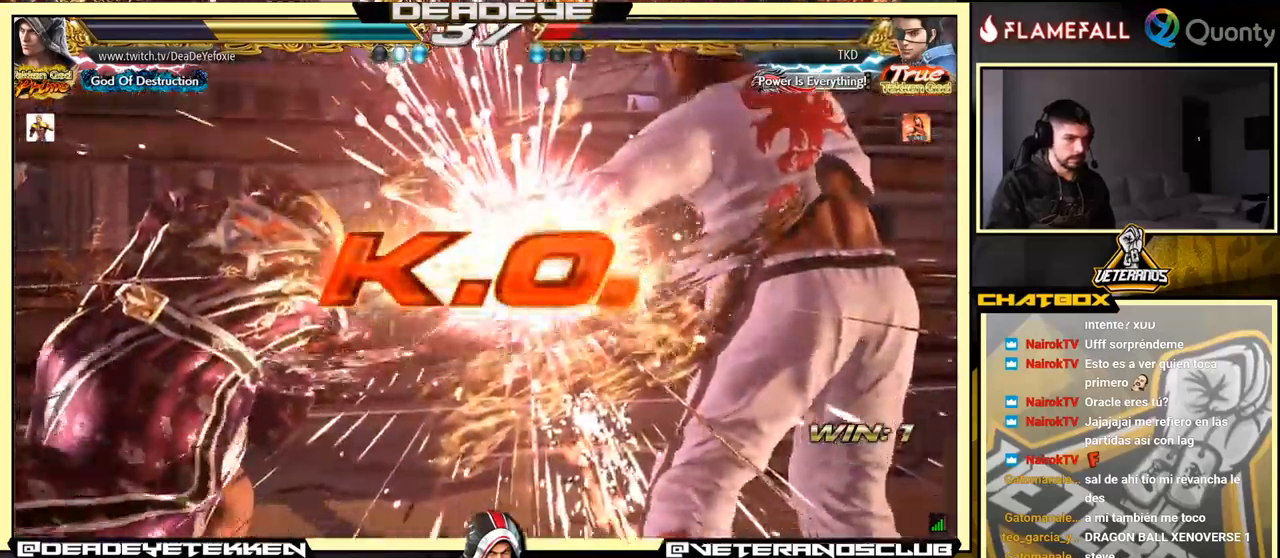
{"buttons": [], "left_stick": "center", "events": []}
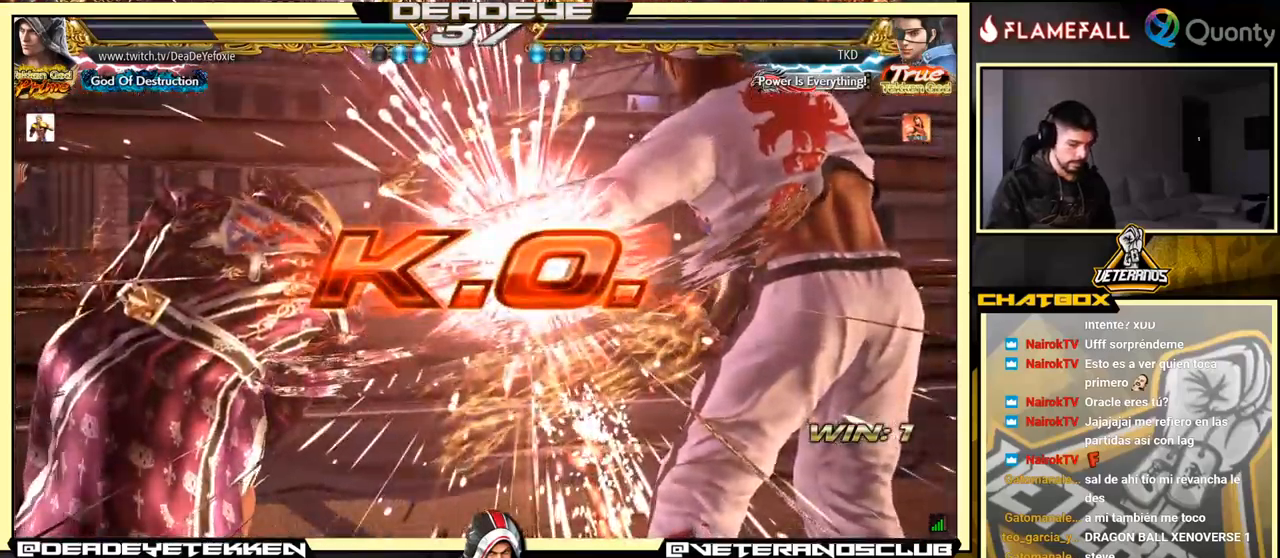
{"buttons": [], "left_stick": "center", "events": []}
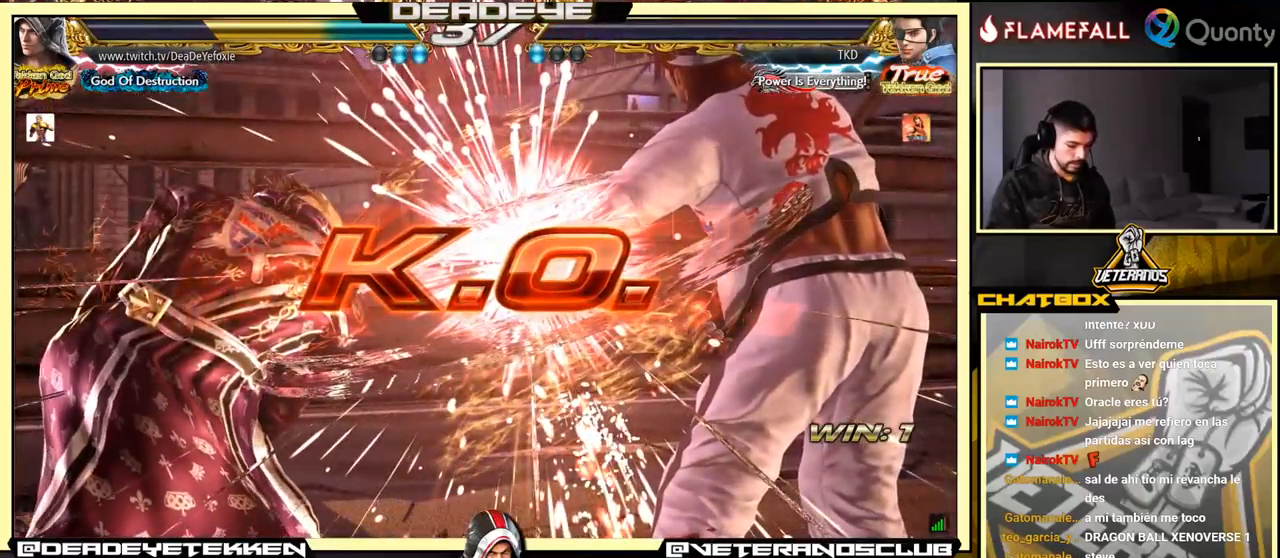
{"buttons": [], "left_stick": "right", "events": [[466, "left_stick", "right"]]}
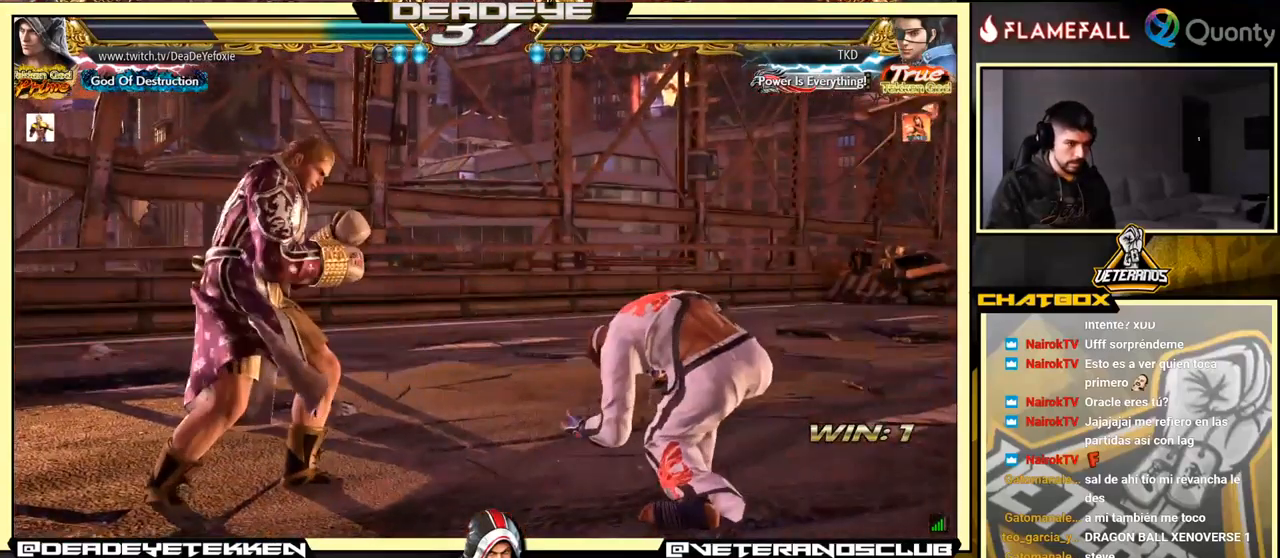
{"buttons": ["CIRCLE"], "left_stick": "right", "events": [[16, "CIRCLE", "down"], [83, "CIRCLE", "up"], [166, "left_stick", "down-left"], [416, "left_stick", "right"], [450, "CIRCLE", "down"]]}
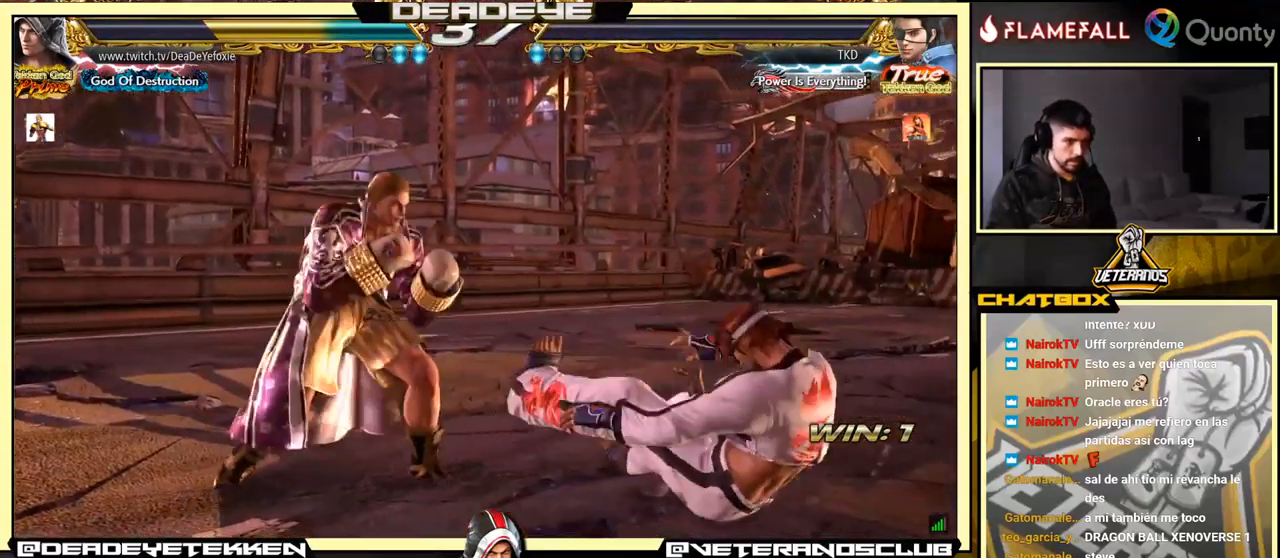
{"buttons": [], "left_stick": "center", "events": [[16, "CIRCLE", "up"], [100, "left_stick", "down-left"], [283, "SQUARE", "down"], [300, "left_stick", "center"], [333, "SQUARE", "up"], [433, "TRIANGLE", "down"], [483, "TRIANGLE", "up"]]}
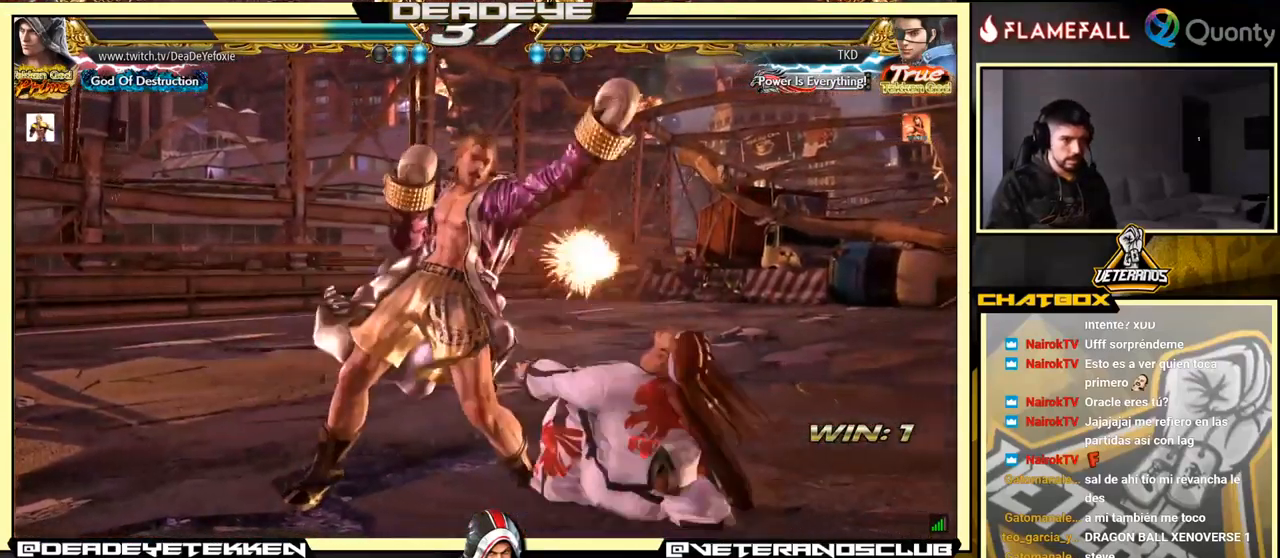
{"buttons": [], "left_stick": "center", "events": []}
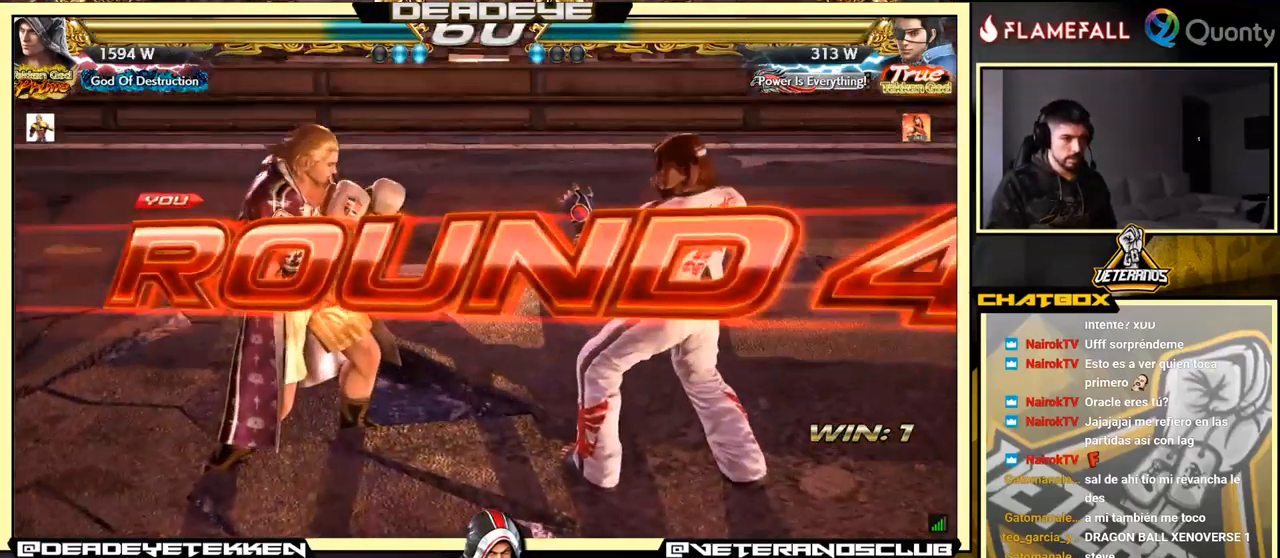
{"buttons": [], "left_stick": "center", "events": []}
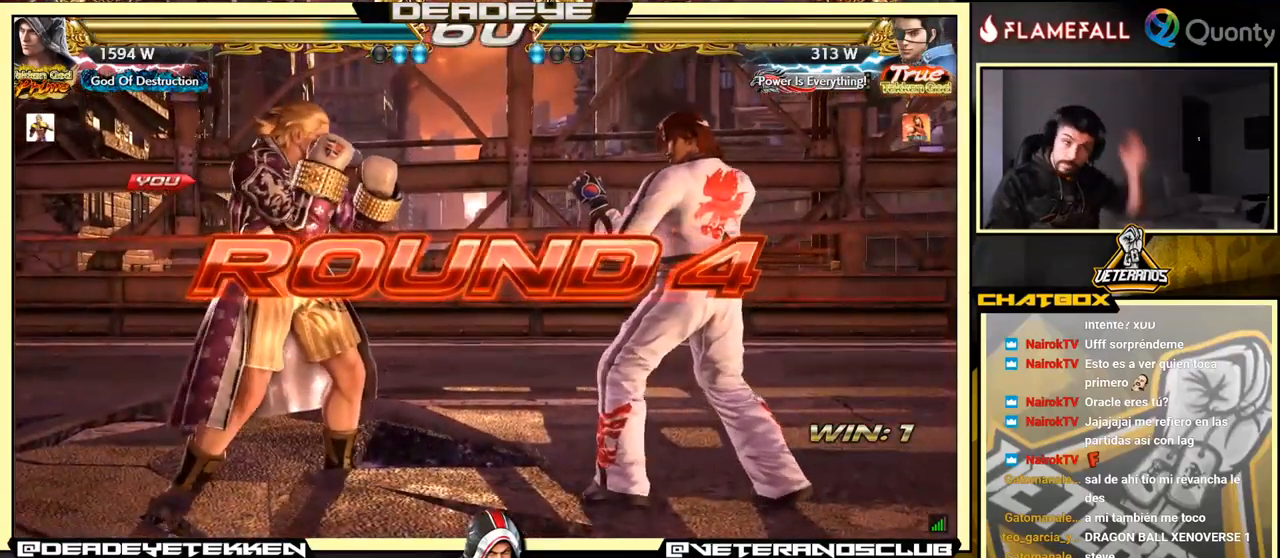
{"buttons": [], "left_stick": "center", "events": []}
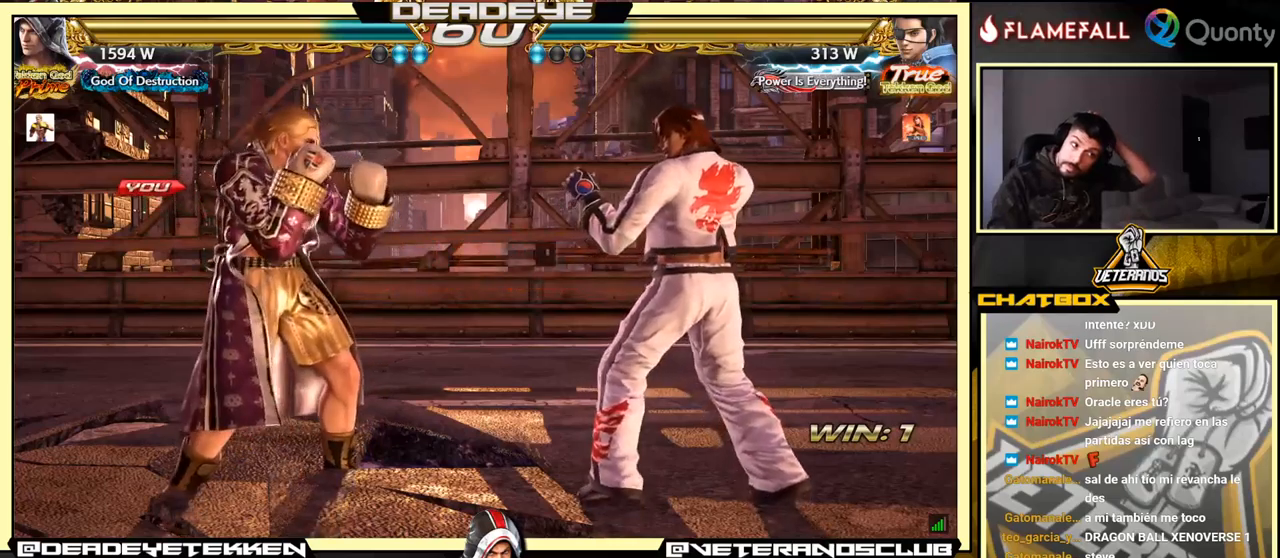
{"buttons": [], "left_stick": "center", "events": []}
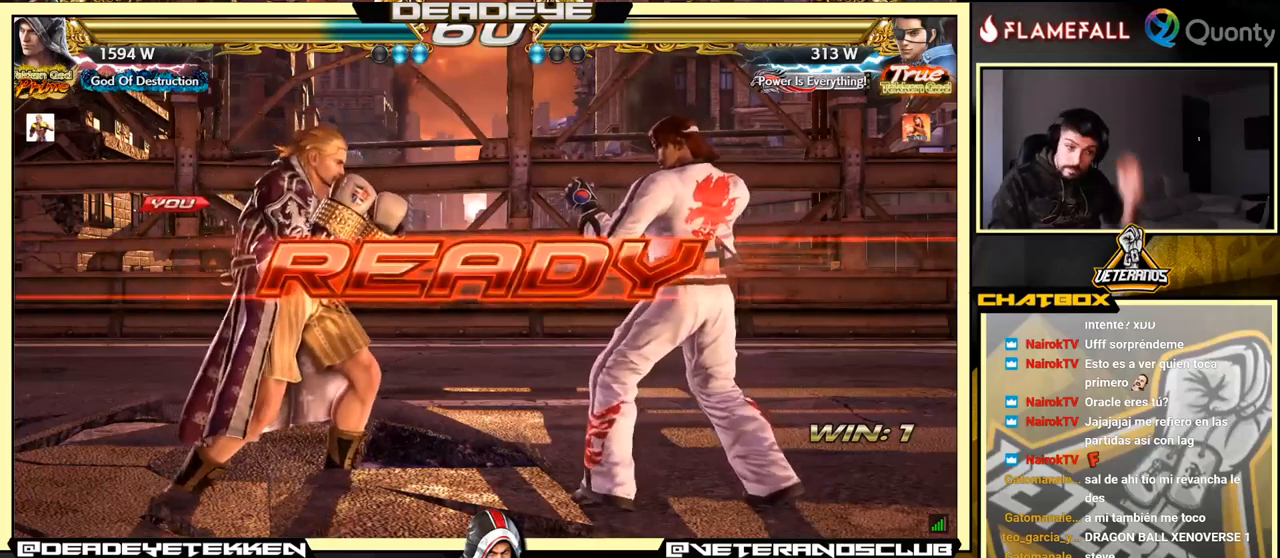
{"buttons": [], "left_stick": "center", "events": []}
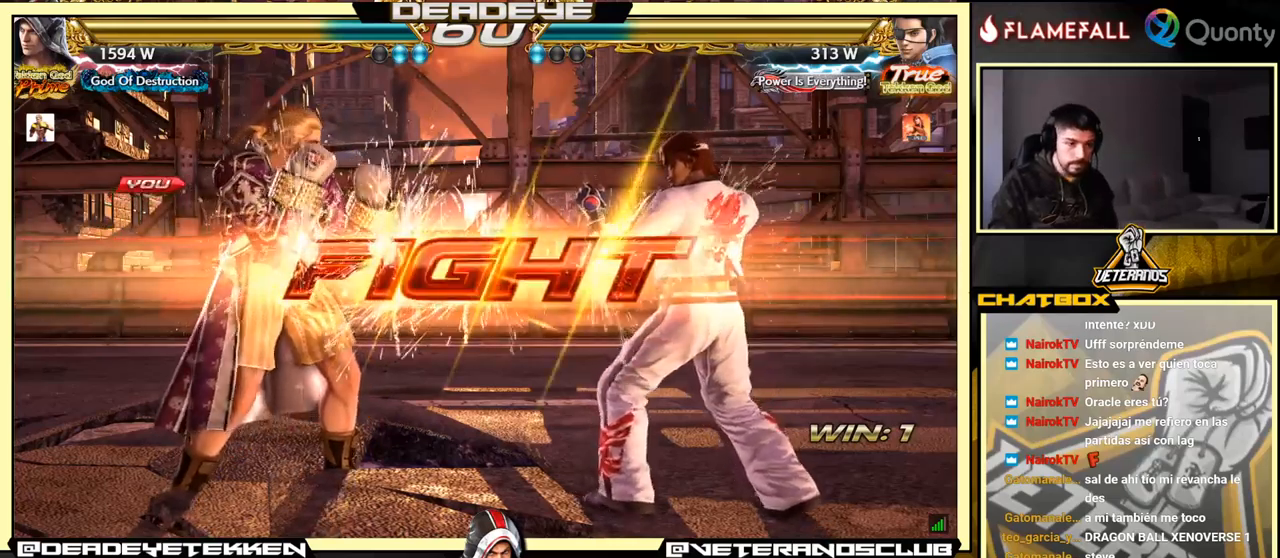
{"buttons": [], "left_stick": "center", "events": [[333, "left_stick", "down"], [400, "left_stick", "center"]]}
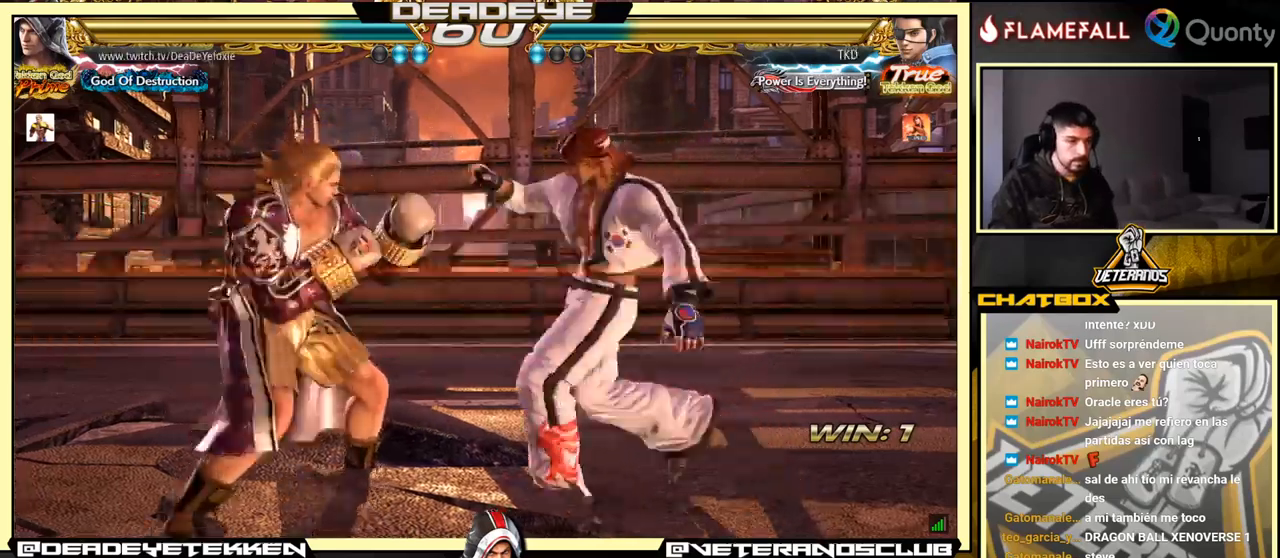
{"buttons": [], "left_stick": "center", "events": []}
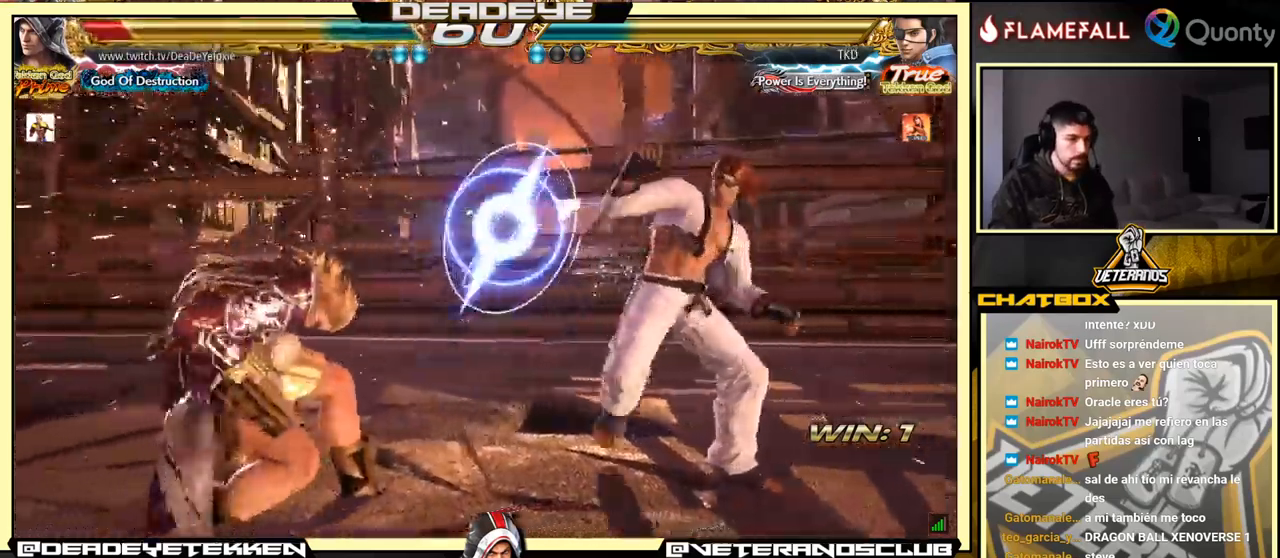
{"buttons": [], "left_stick": "left", "events": [[17, "left_stick", "left"], [183, "TRIANGLE", "down"], [250, "TRIANGLE", "up"]]}
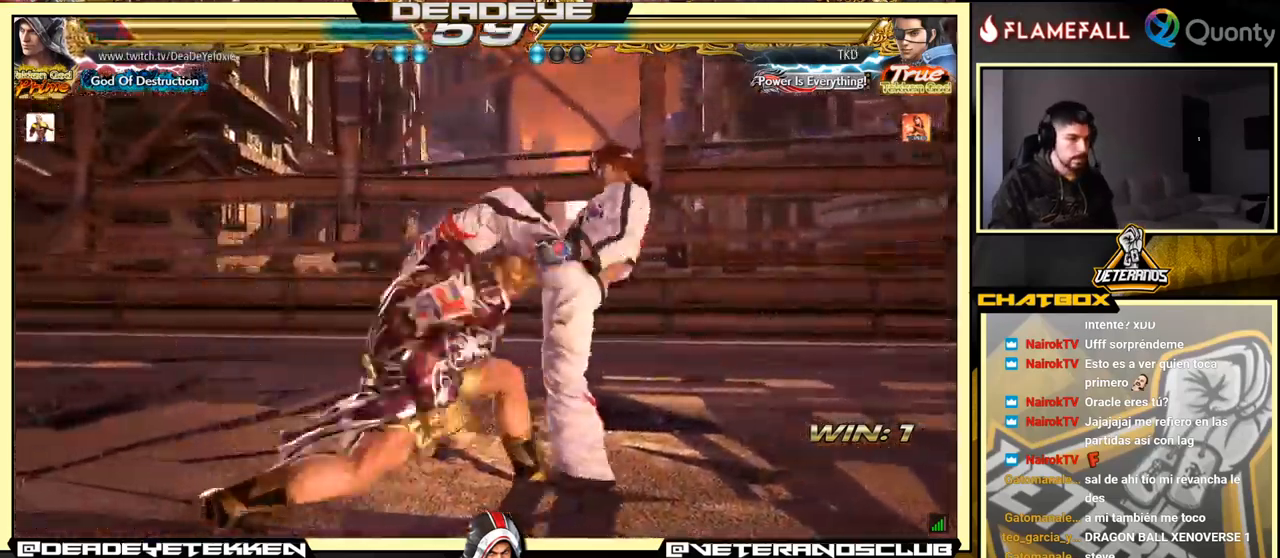
{"buttons": [], "left_stick": "down", "events": [[317, "R2", "down"], [383, "R2", "up"], [417, "left_stick", "down"], [433, "SQUARE", "down"], [483, "SQUARE", "up"]]}
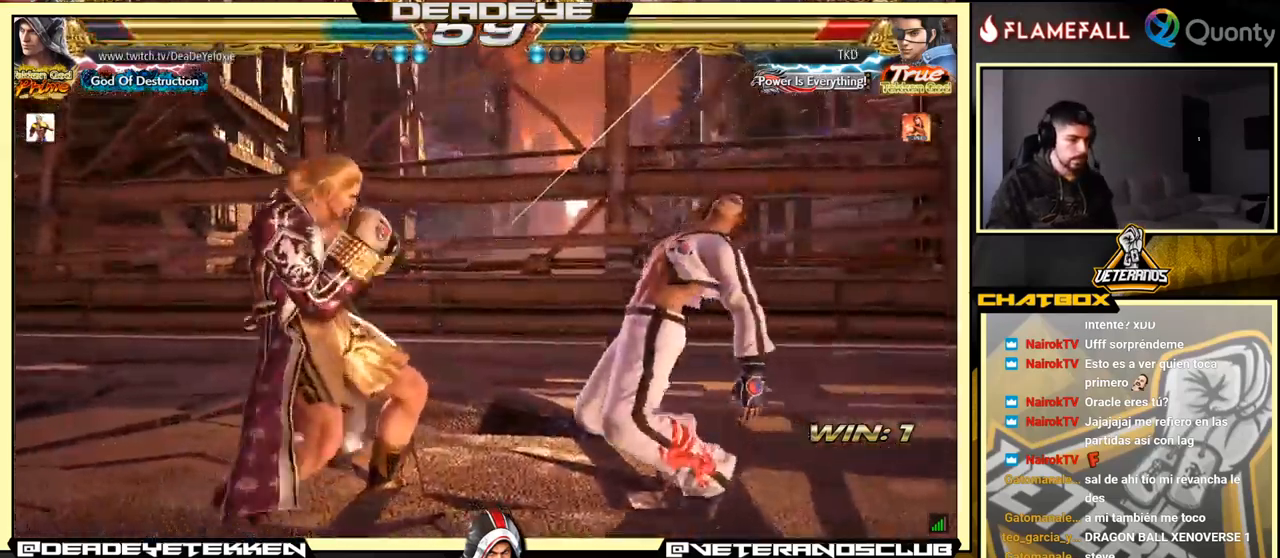
{"buttons": [], "left_stick": "center", "events": [[117, "SQUARE", "down"], [150, "SQUARE", "up"], [200, "SQUARE", "down"], [250, "SQUARE", "up"], [300, "SQUARE", "down"], [333, "SQUARE", "up"], [467, "left_stick", "center"]]}
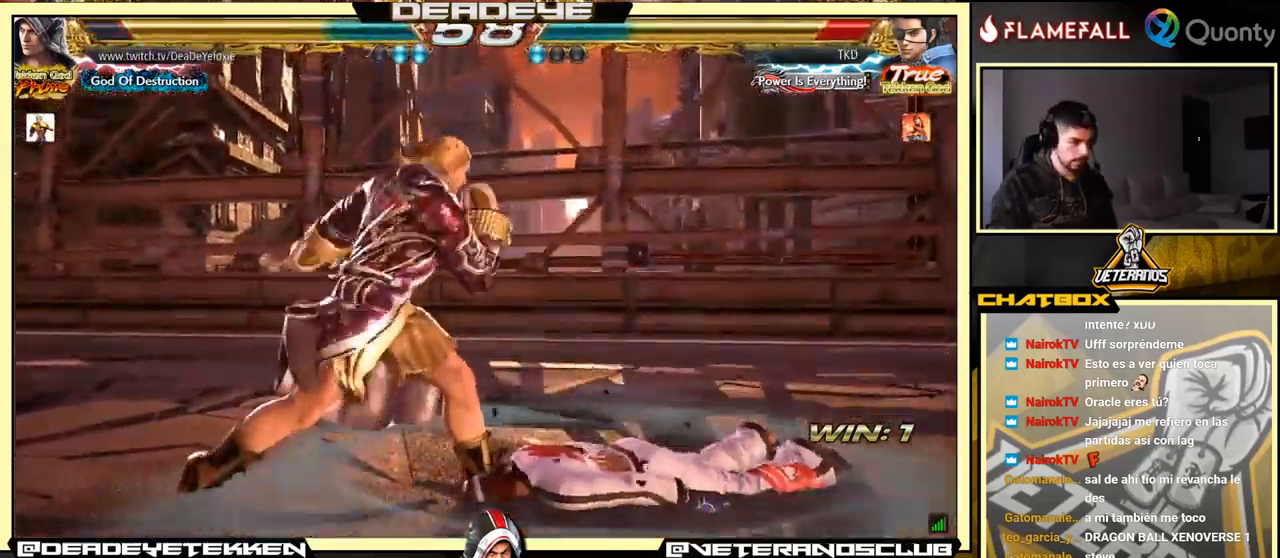
{"buttons": [], "left_stick": "right", "events": [[400, "left_stick", "left"], [483, "left_stick", "right"]]}
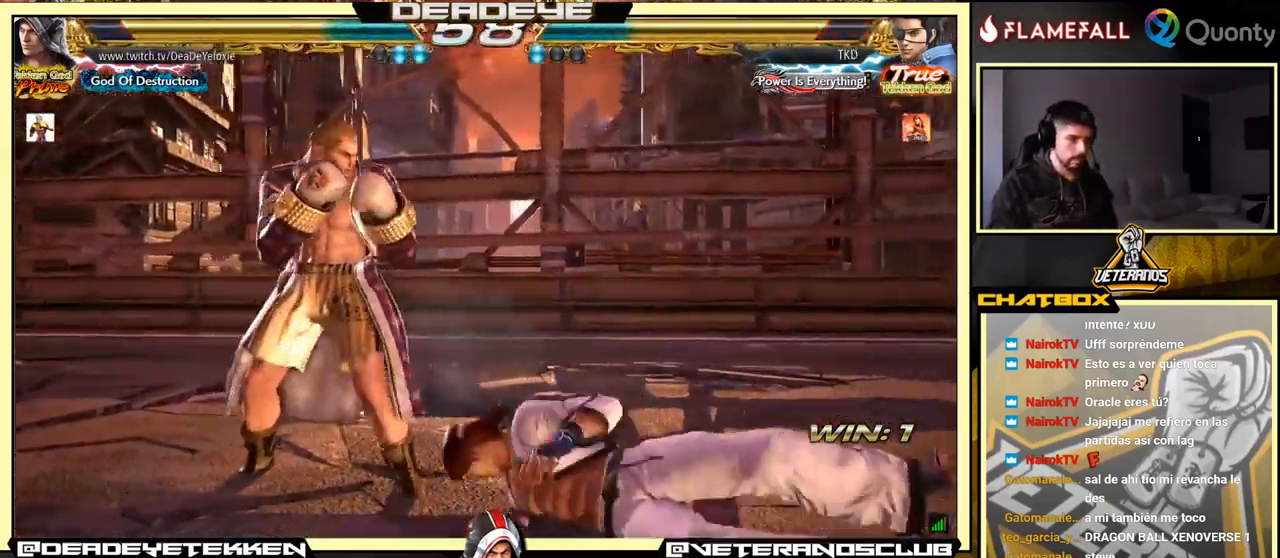
{"buttons": [], "left_stick": "right", "events": [[67, "left_stick", "center"], [117, "left_stick", "right"], [233, "TRIANGLE", "down"], [233, "left_stick", "down"], [350, "SQUARE", "down"], [350, "TRIANGLE", "up"], [400, "left_stick", "center"], [467, "SQUARE", "up"], [467, "left_stick", "right"]]}
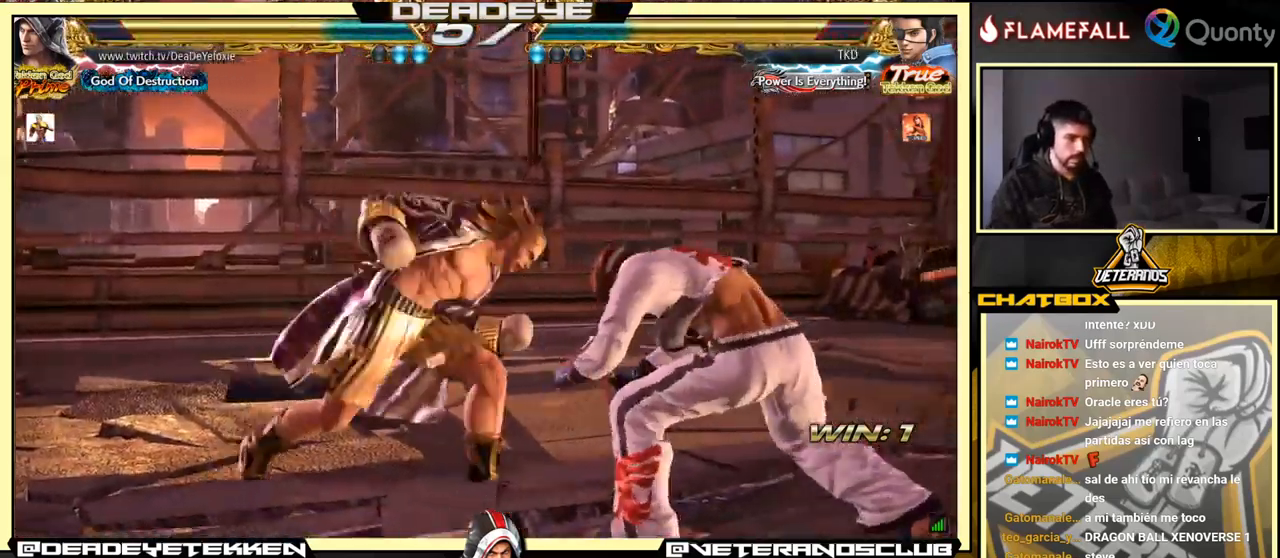
{"buttons": ["SQUARE", "TRIANGLE"], "left_stick": "left", "events": [[200, "TRIANGLE", "down"], [217, "SQUARE", "down"], [283, "SQUARE", "up"], [283, "TRIANGLE", "up"], [367, "SQUARE", "down"], [367, "TRIANGLE", "down"], [384, "left_stick", "center"], [417, "SQUARE", "up"], [417, "TRIANGLE", "up"], [450, "left_stick", "left"], [467, "SQUARE", "down"], [467, "TRIANGLE", "down"]]}
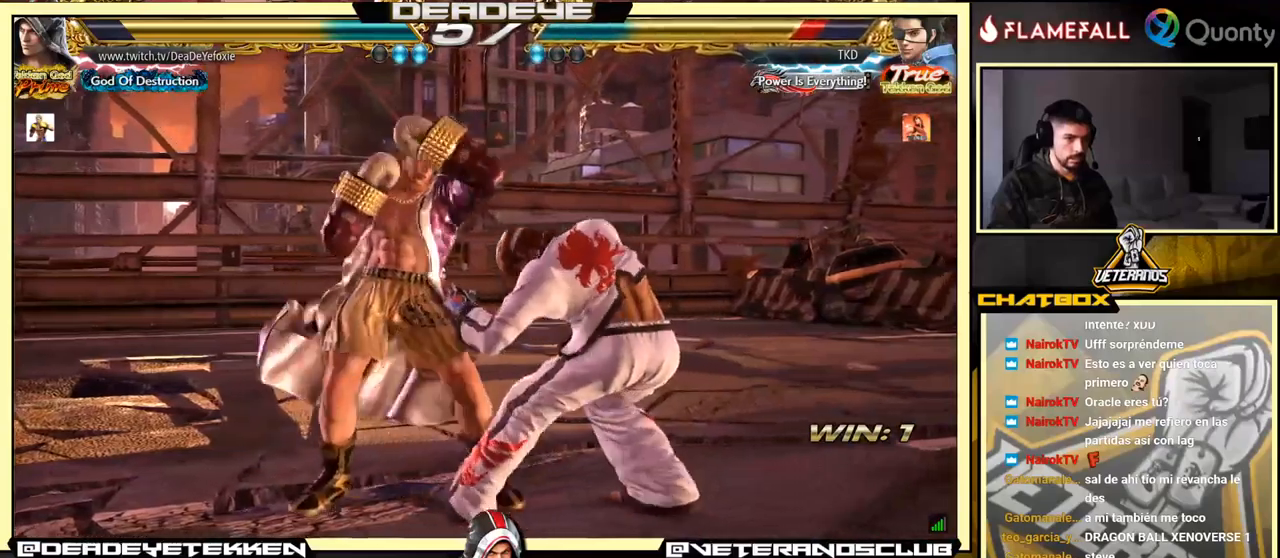
{"buttons": [], "left_stick": "left", "events": [[34, "TRIANGLE", "up"], [67, "SQUARE", "up"]]}
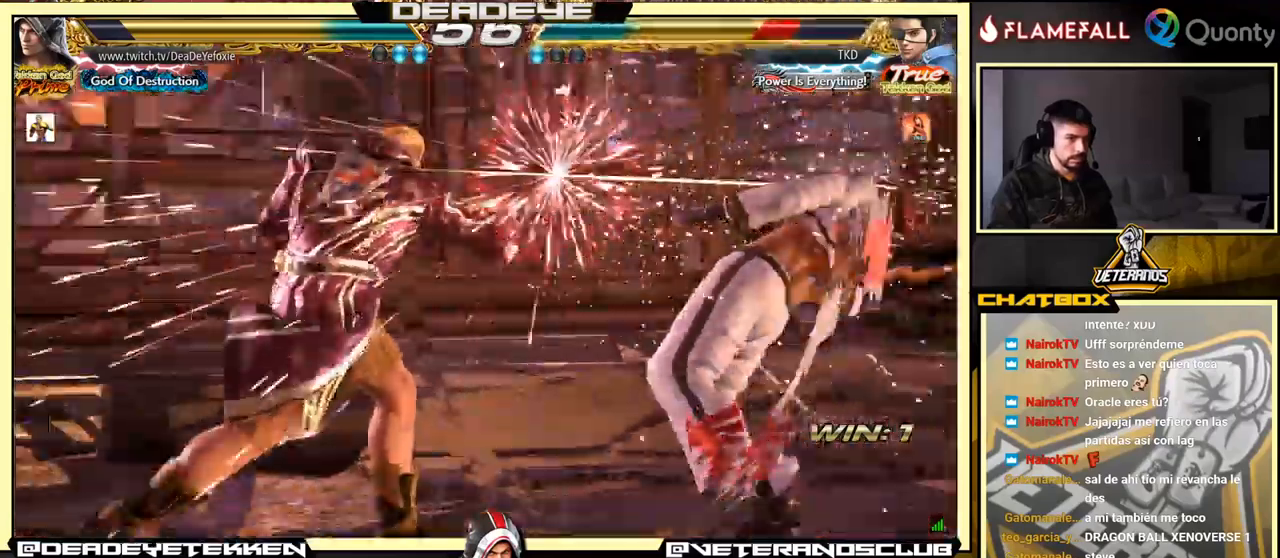
{"buttons": ["SQUARE"], "left_stick": "center", "events": [[34, "left_stick", "center"], [84, "left_stick", "right"], [250, "CIRCLE", "down"], [317, "CIRCLE", "up"], [350, "SQUARE", "down"], [484, "left_stick", "center"]]}
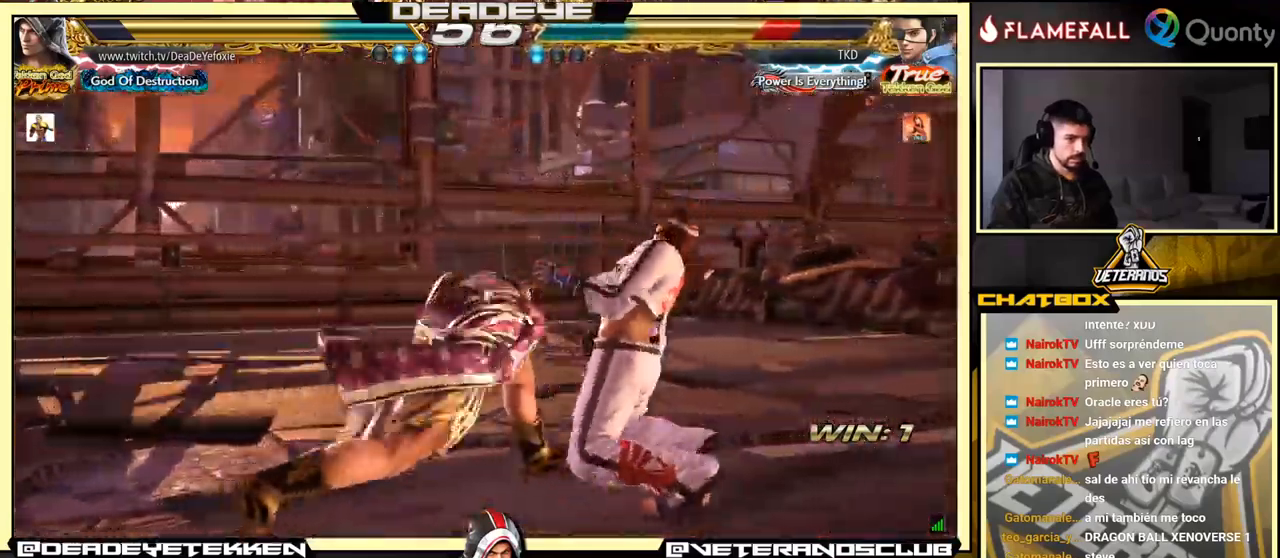
{"buttons": [], "left_stick": "center", "events": [[67, "SQUARE", "up"], [100, "SQUARE", "down"], [317, "SQUARE", "up"]]}
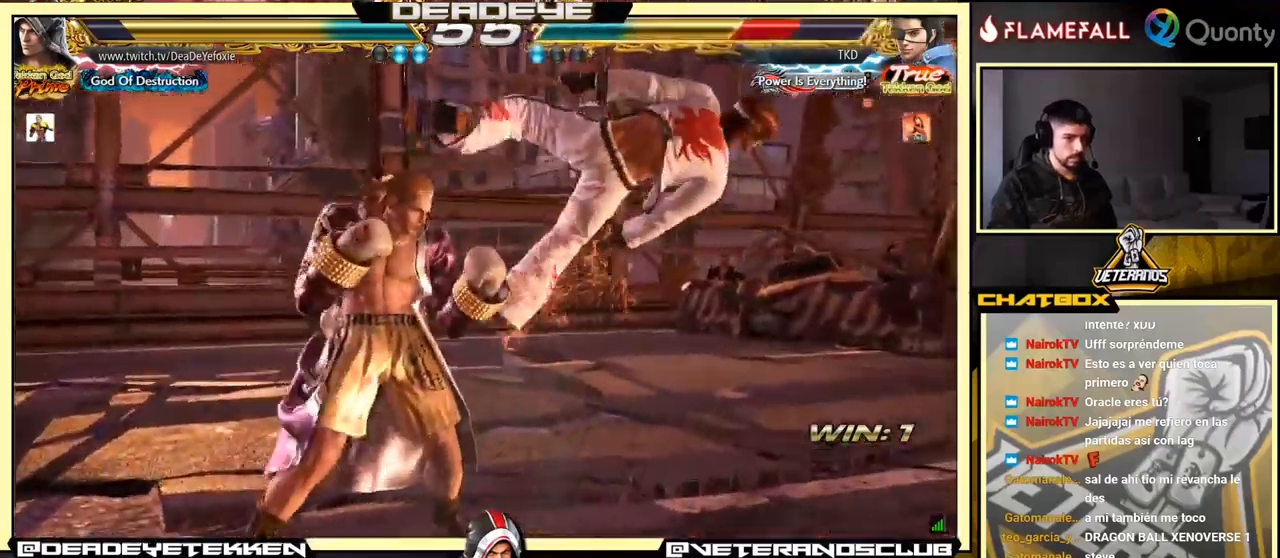
{"buttons": ["SQUARE"], "left_stick": "left", "events": [[50, "left_stick", "down-right"], [150, "SQUARE", "down"], [184, "SQUARE", "up"], [217, "TRIANGLE", "down"], [267, "left_stick", "center"], [284, "TRIANGLE", "up"], [317, "left_stick", "left"], [400, "SQUARE", "down"], [417, "SQUARE", "up"], [484, "SQUARE", "down"]]}
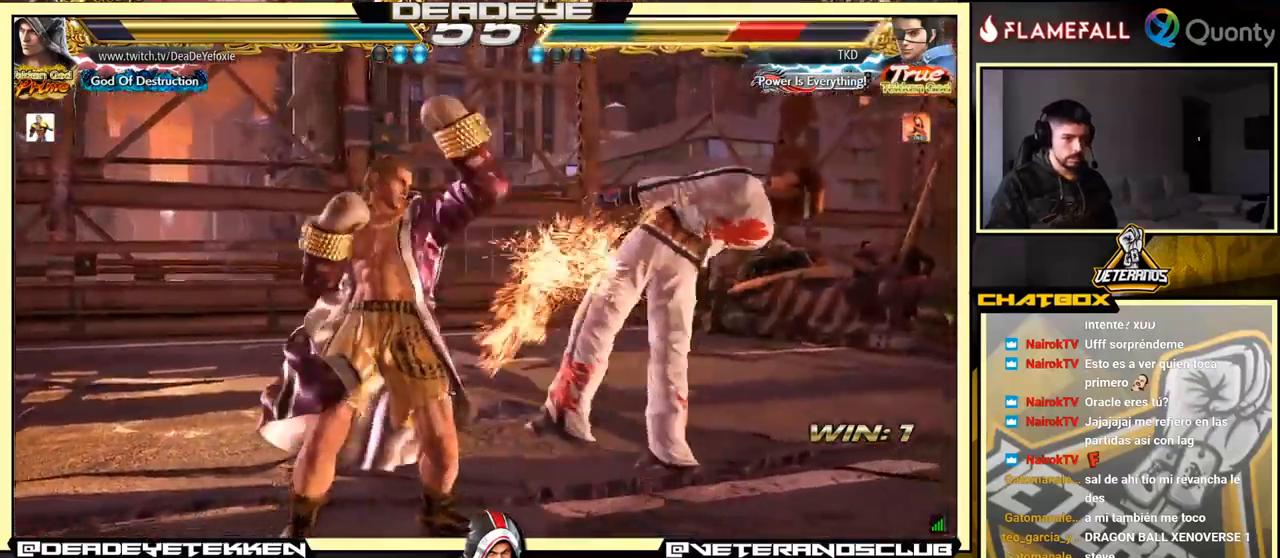
{"buttons": ["CIRCLE"], "left_stick": "right", "events": [[34, "SQUARE", "up"], [117, "SQUARE", "down"], [317, "SQUARE", "up"], [467, "left_stick", "right"], [484, "CIRCLE", "down"]]}
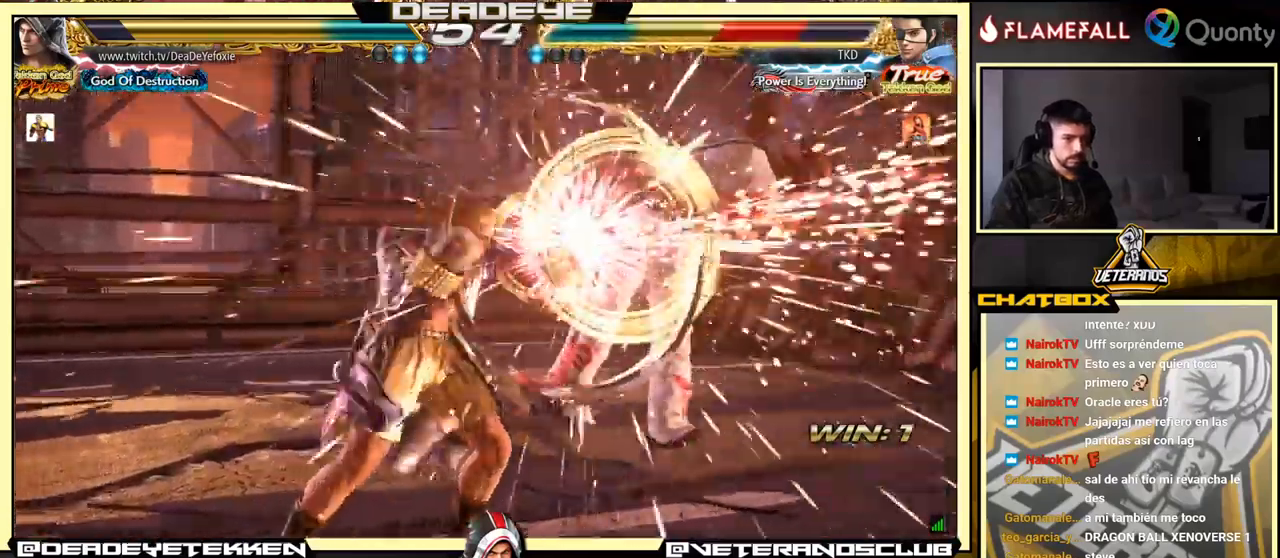
{"buttons": [], "left_stick": "down-left", "events": [[100, "TRIANGLE", "down"], [184, "TRIANGLE", "up"], [434, "CIRCLE", "up"], [484, "left_stick", "down-left"]]}
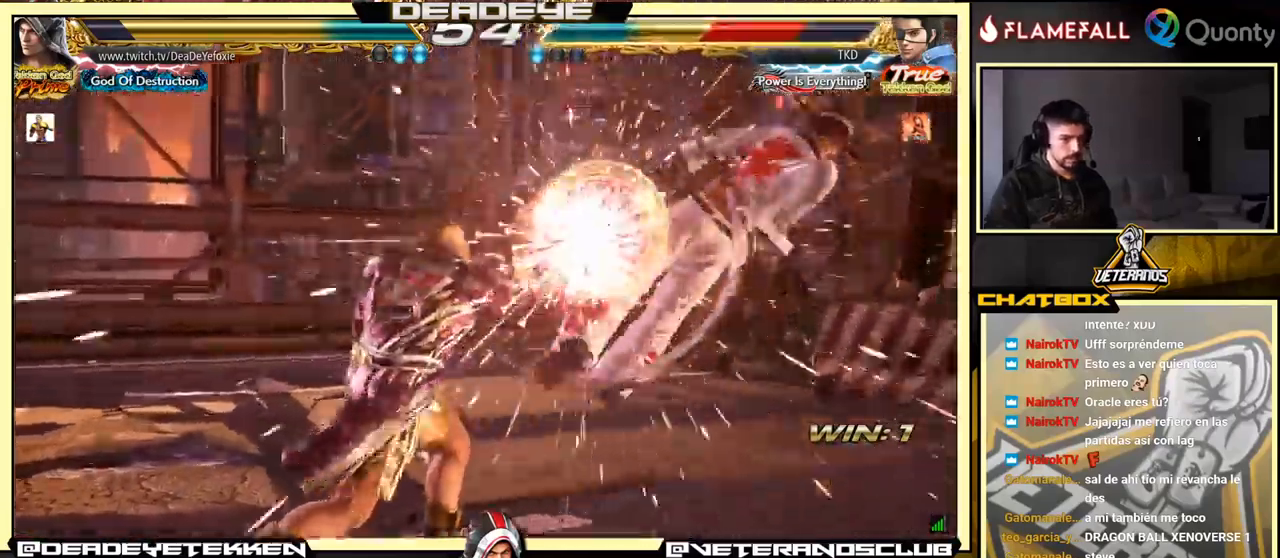
{"buttons": [], "left_stick": "right", "events": [[367, "left_stick", "right"], [434, "left_stick", "center"], [500, "left_stick", "right"]]}
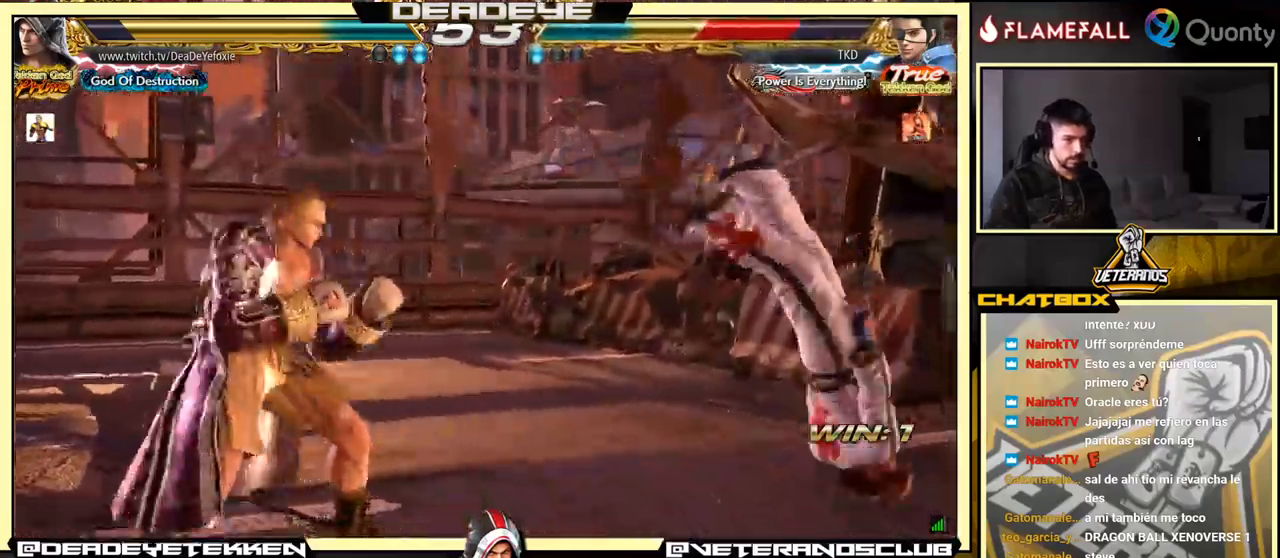
{"buttons": [], "left_stick": "left", "events": [[200, "left_stick", "down-right"], [217, "SQUARE", "down"], [284, "SQUARE", "up"], [300, "TRIANGLE", "down"], [350, "TRIANGLE", "up"], [400, "SQUARE", "down"], [400, "left_stick", "left"], [450, "SQUARE", "up"]]}
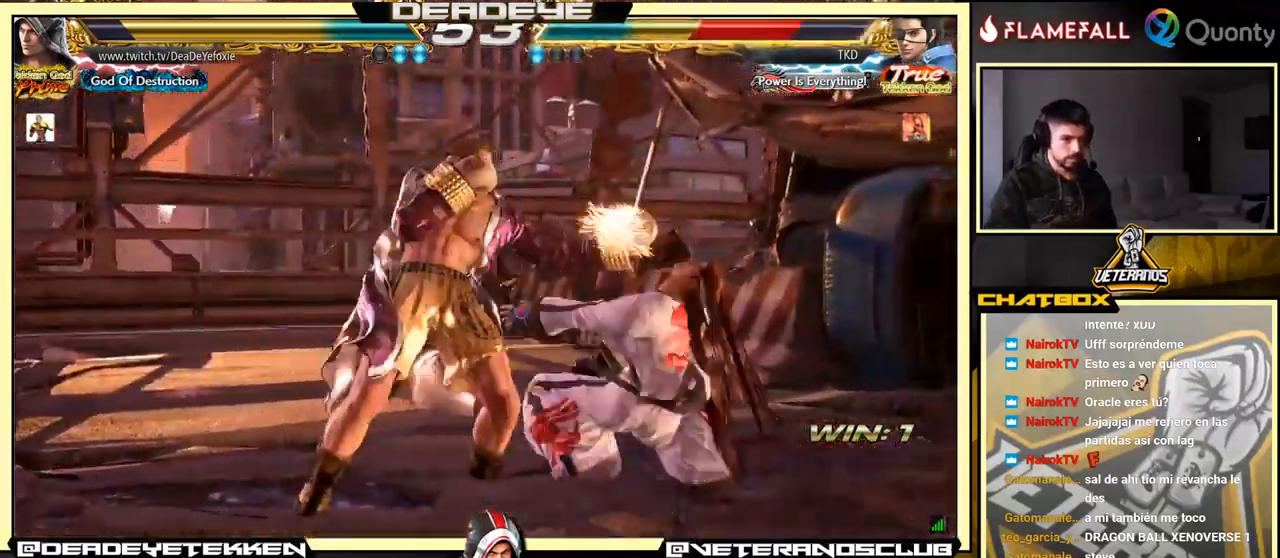
{"buttons": [], "left_stick": "left", "events": [[17, "SQUARE", "down"], [67, "SQUARE", "up"], [234, "SQUARE", "down"], [400, "SQUARE", "up"]]}